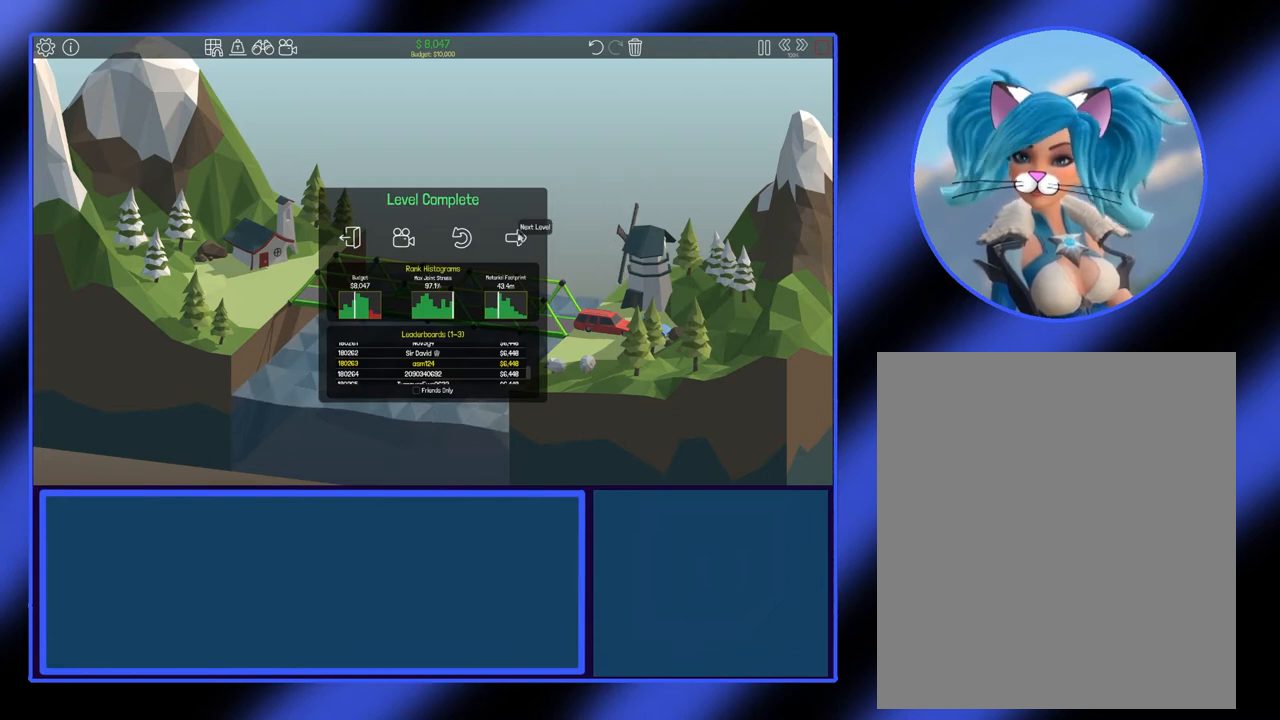
Gameplay with keyboard and mouse; each line is a JSON object with the keys and mouse buttons held at the frame after it. "events" lists presses ("down") and releases ("up") of "mouse_left", "mouse_wheel", "mouse_right", "mouse_mb4" and "mouse_mb5" between this image and that frame as [ms after this image, input, new state], when the widget could be followed in between. "mouse_left", "mouse_wheel", "mouse_right", "mouse_mb4", "mouse_mb5" = the "left", "wheel", "right", "mb4", "mb5" buttons of the "mouse" list. No other keys are recorded. "wheel" means that the mouse wheel is clicked or scrolled. Not read: mouse_move.
{"keys": [], "mouse": [], "events": [[200, "mouse_left", "down"], [333, "mouse_left", "up"]]}
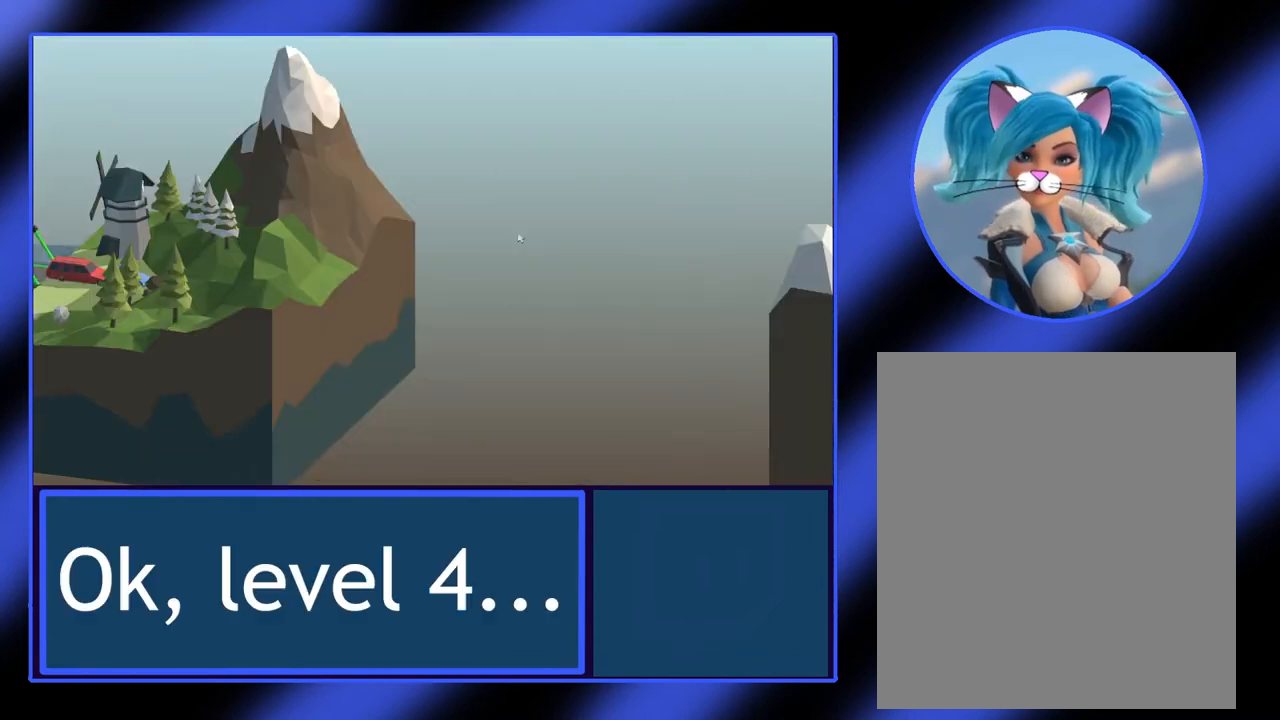
{"keys": [], "mouse": [], "events": []}
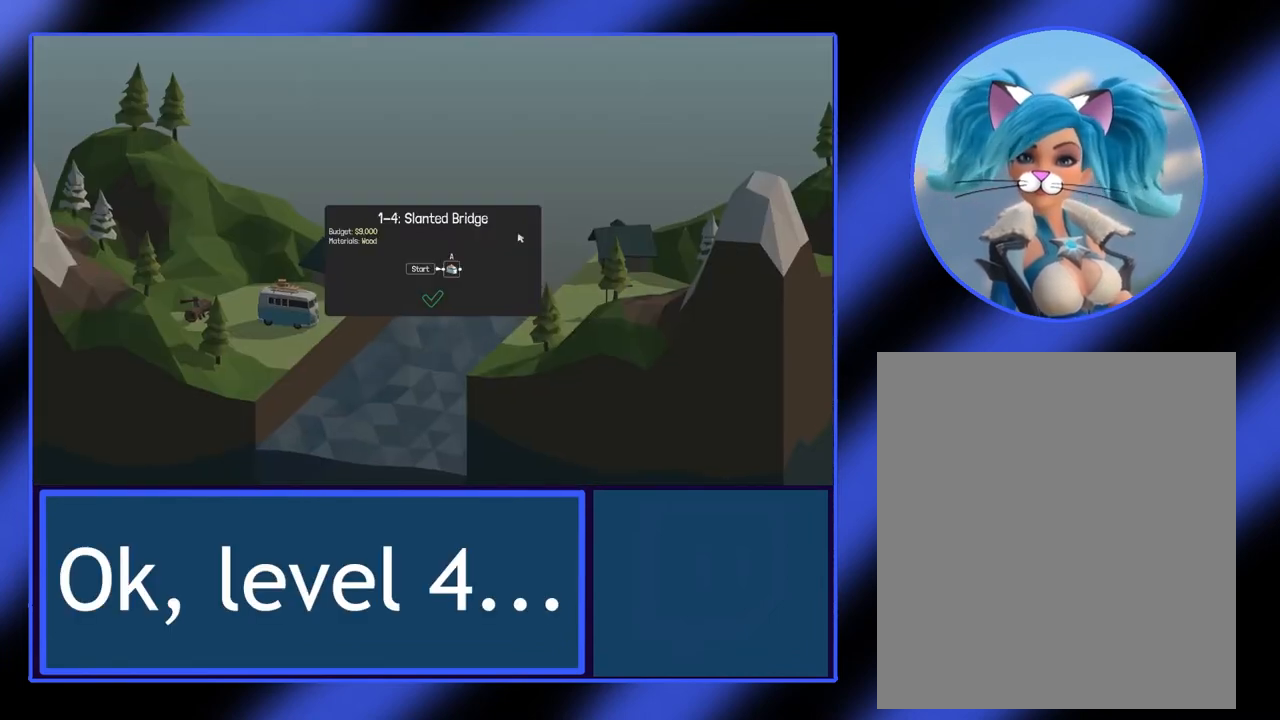
{"keys": [], "mouse": [], "events": []}
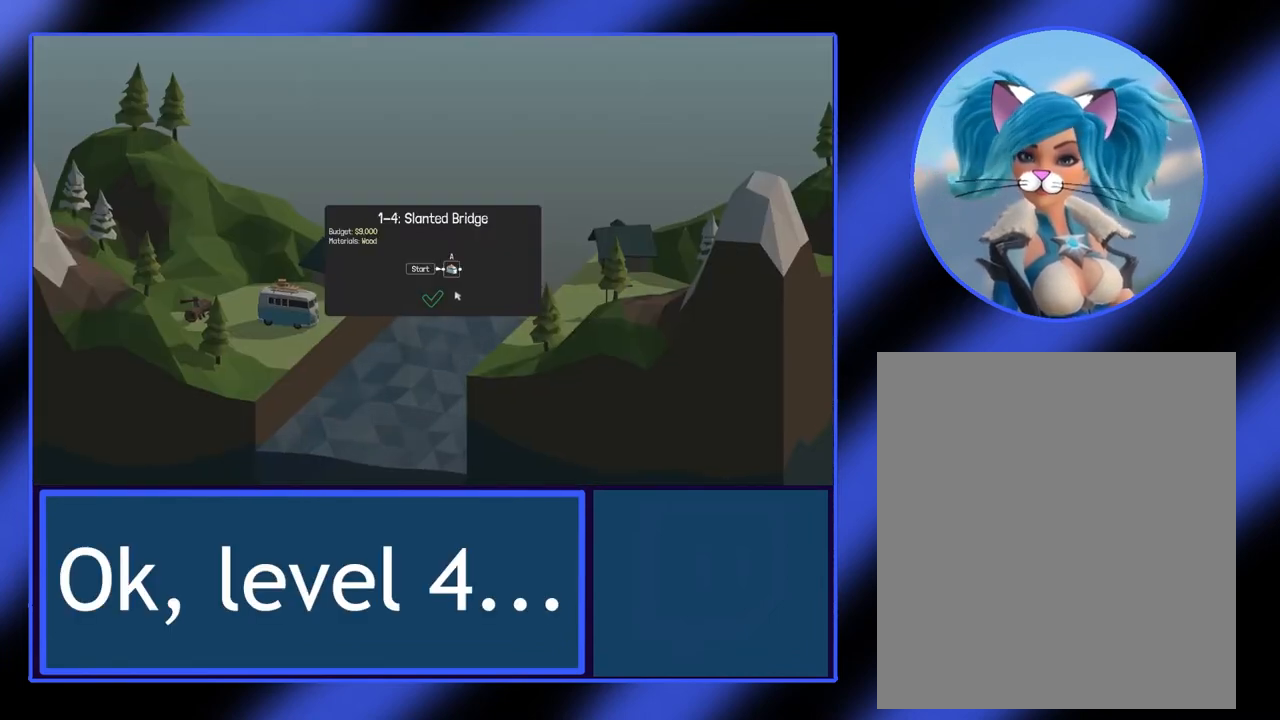
{"keys": [], "mouse": [], "events": []}
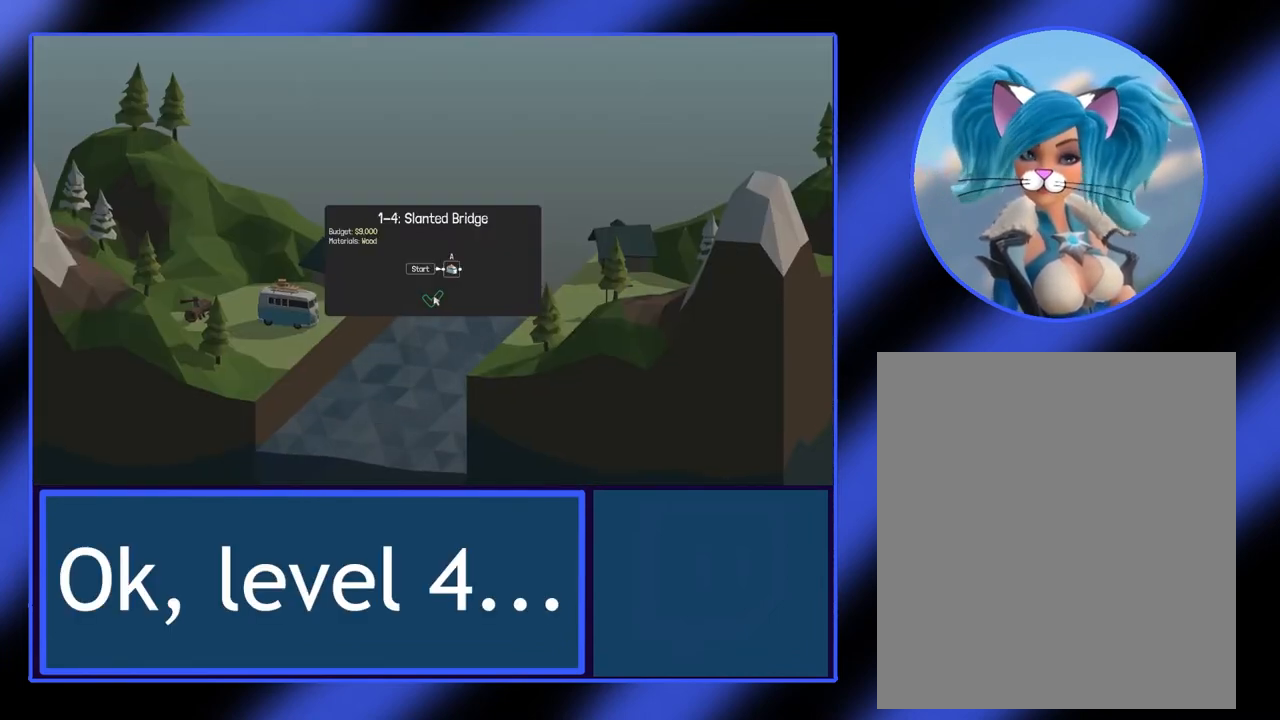
{"keys": [], "mouse": [], "events": [[167, "mouse_left", "down"], [267, "mouse_left", "up"]]}
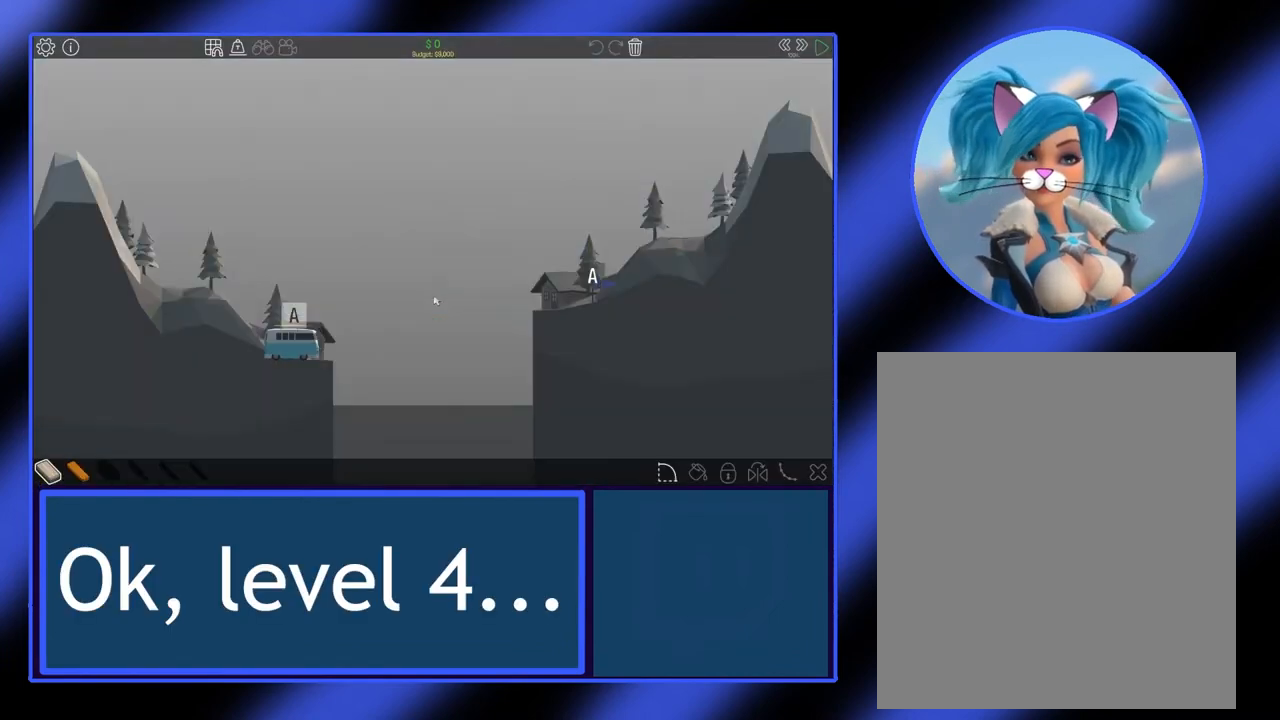
{"keys": [], "mouse": [], "events": []}
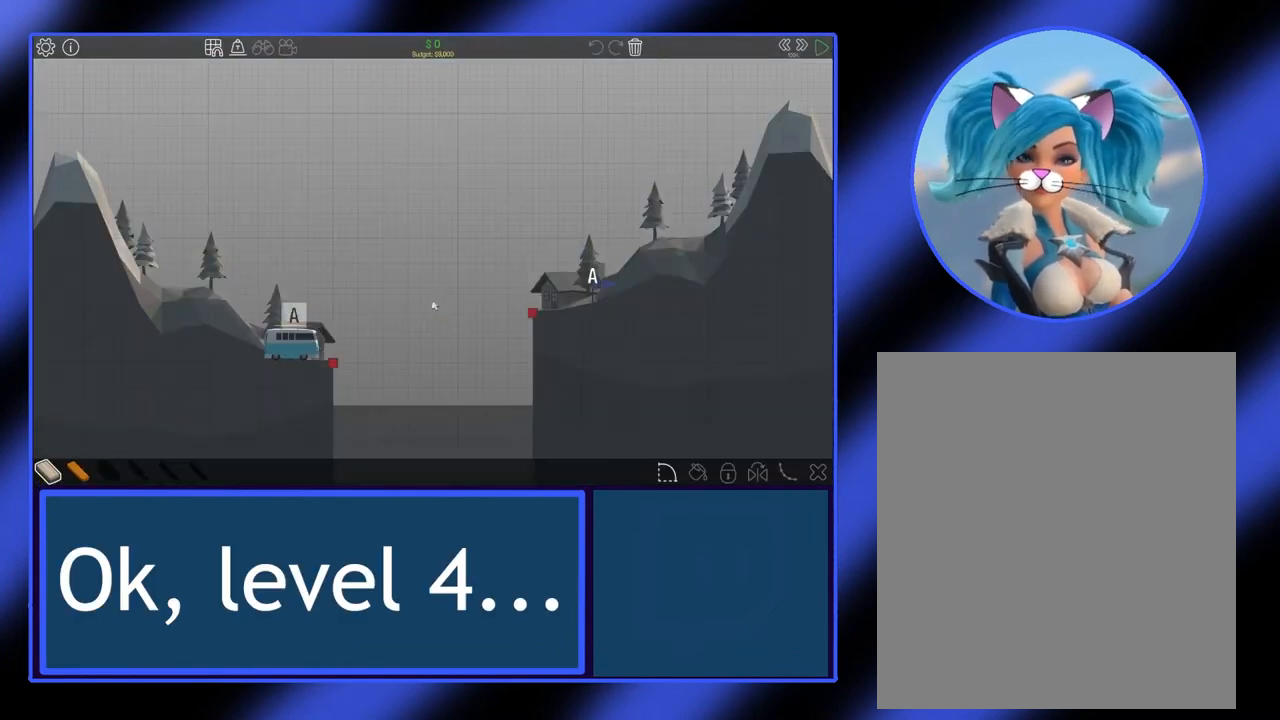
{"keys": [], "mouse": [], "events": []}
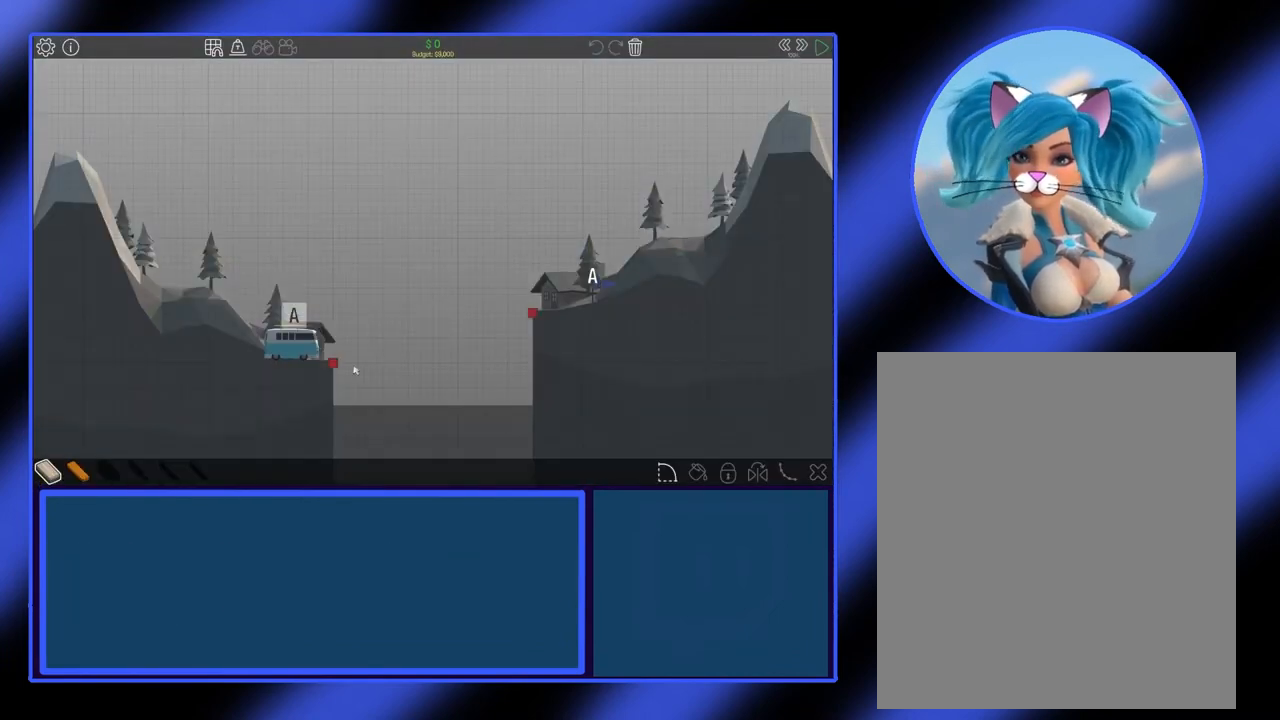
{"keys": [], "mouse": [], "events": []}
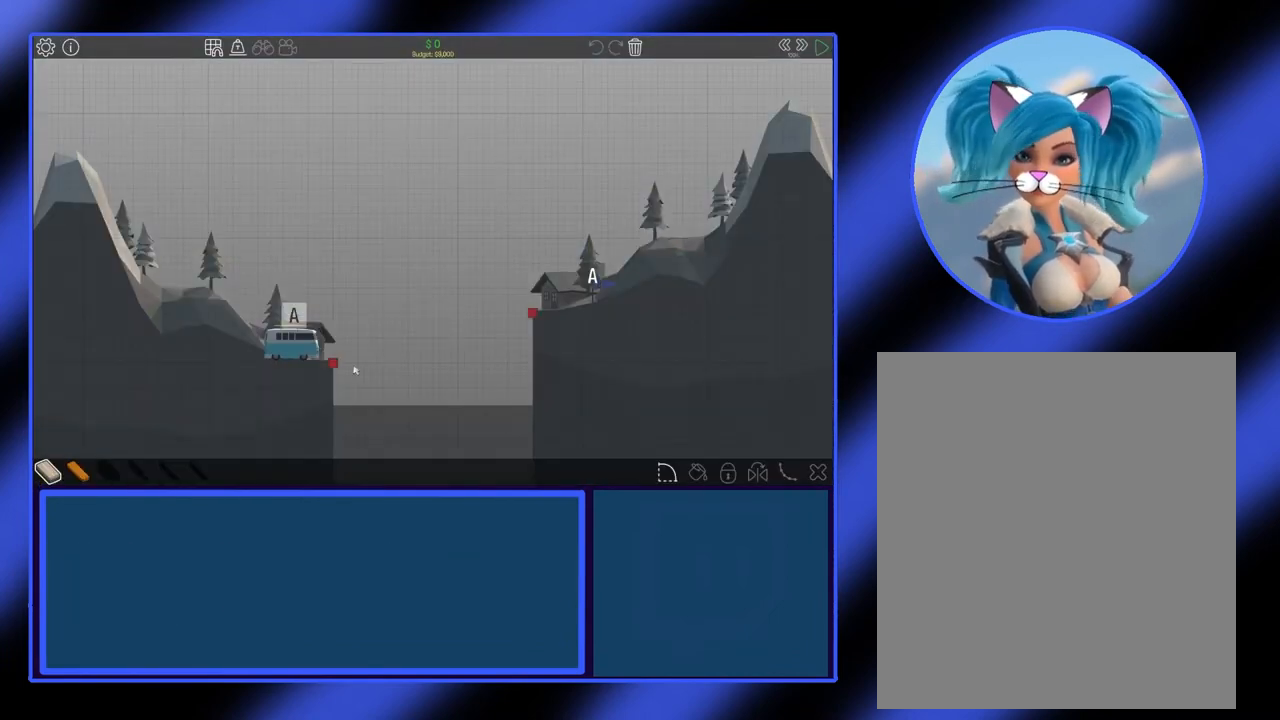
{"keys": [], "mouse": [], "events": []}
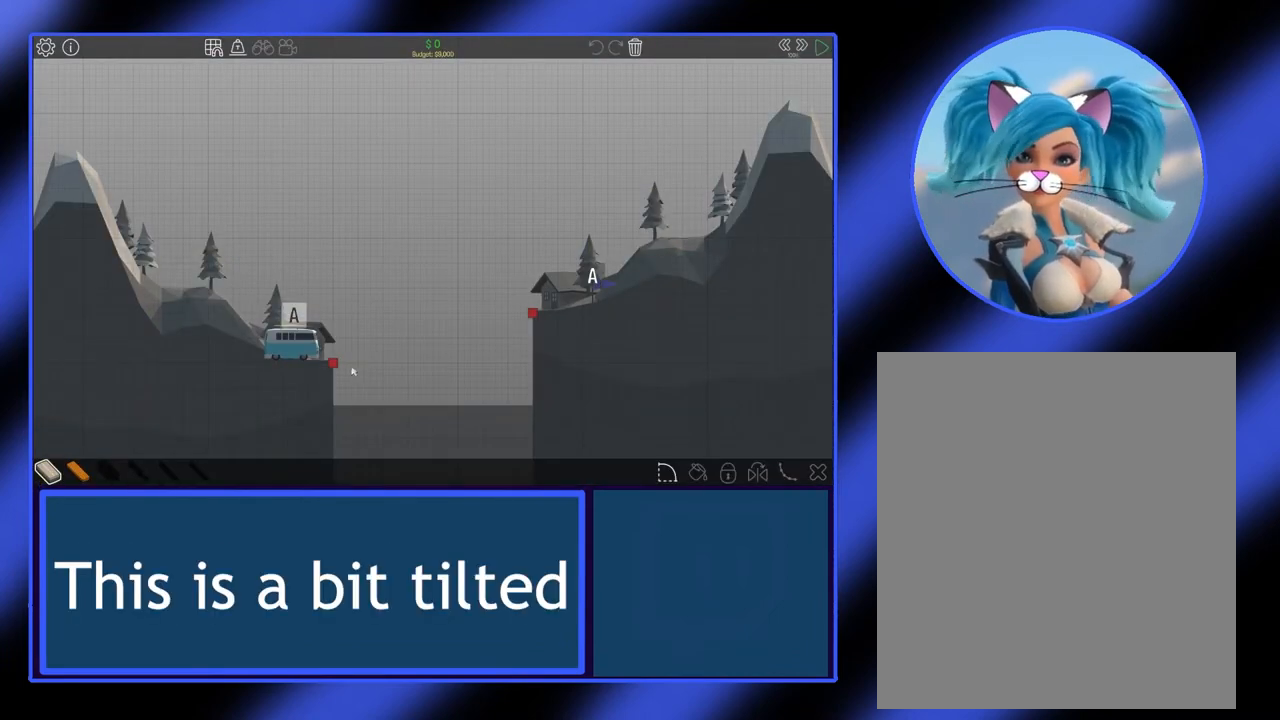
{"keys": [], "mouse": [], "events": []}
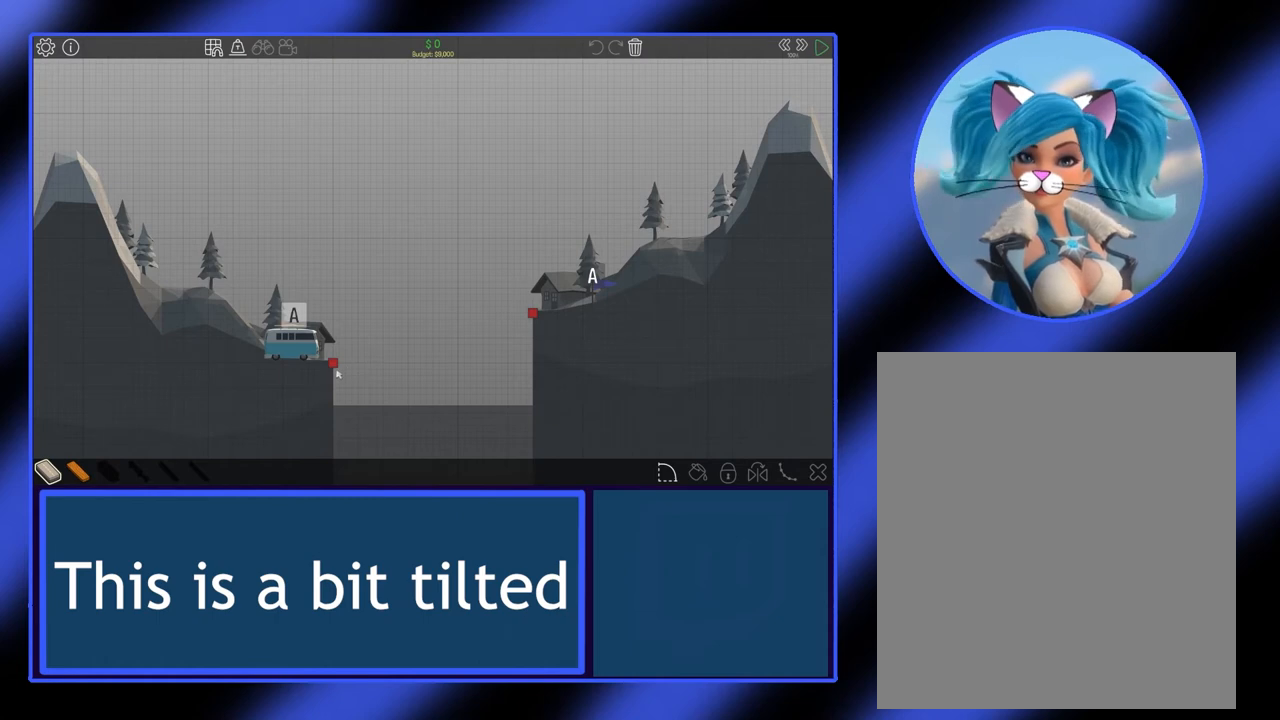
{"keys": [], "mouse": [], "events": []}
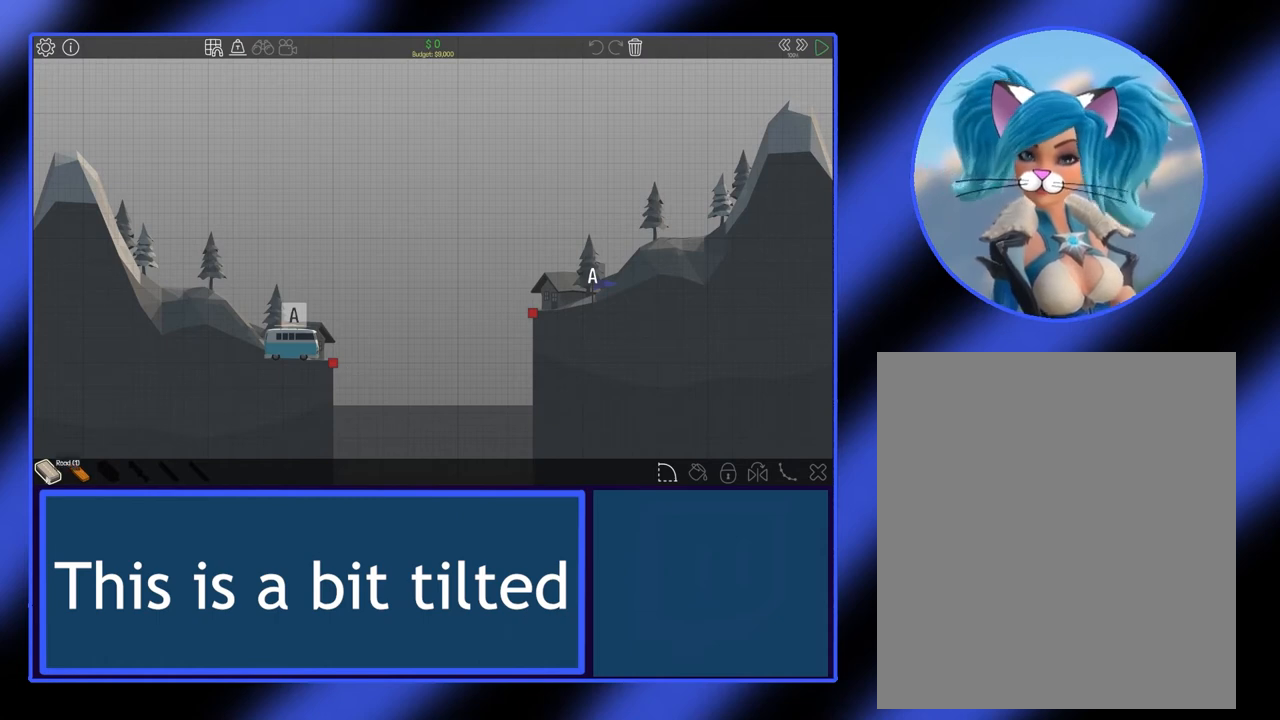
{"keys": [], "mouse": ["left"], "events": [[500, "mouse_left", "down"]]}
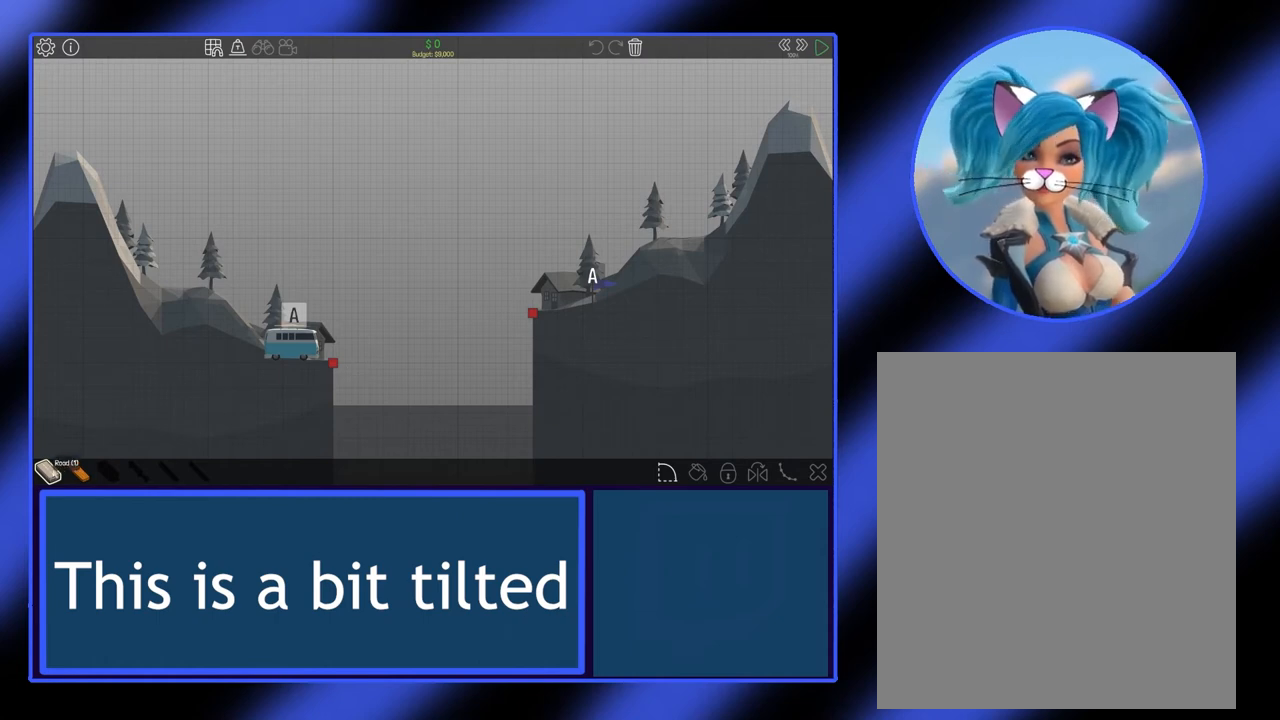
{"keys": [], "mouse": [], "events": [[100, "mouse_left", "up"]]}
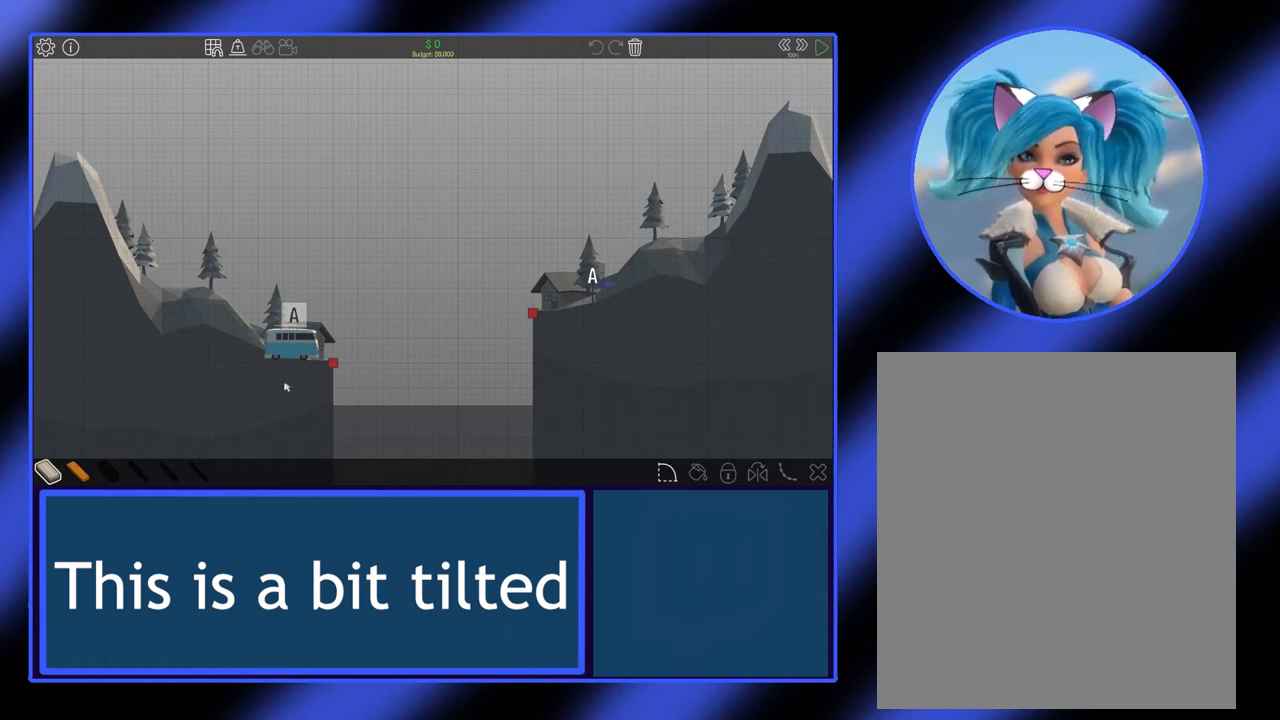
{"keys": [], "mouse": [], "events": []}
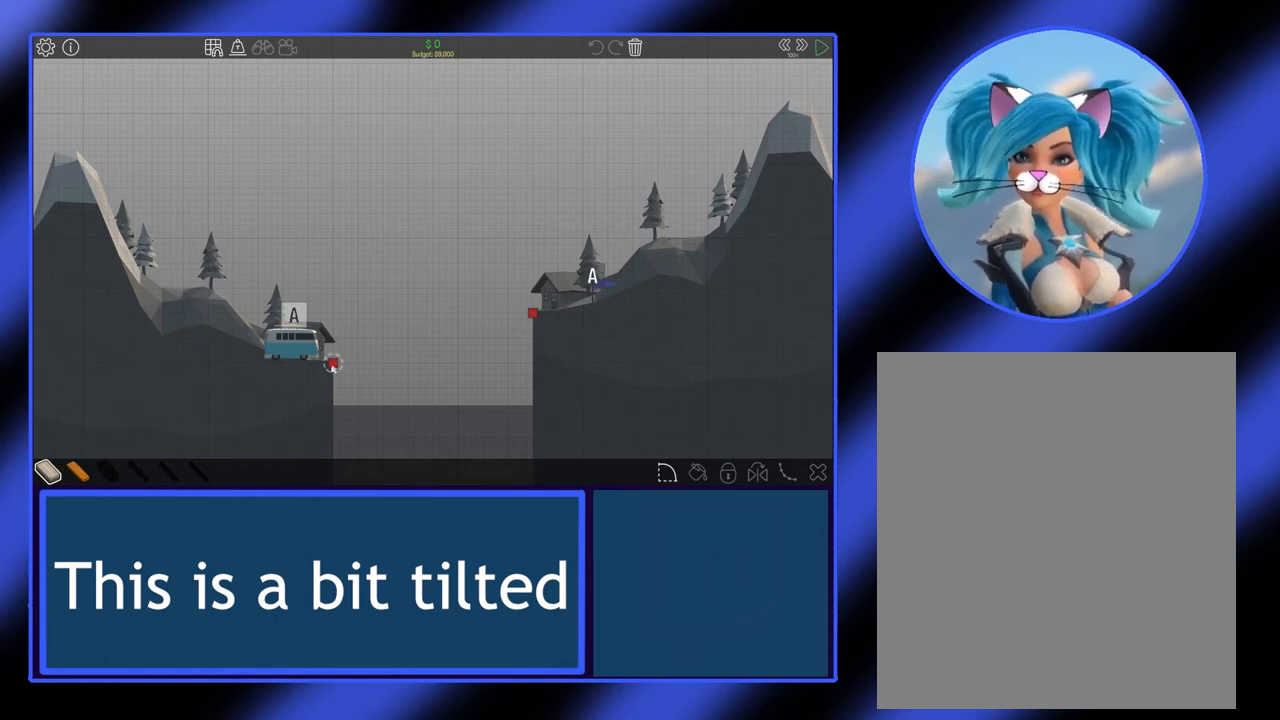
{"keys": [], "mouse": [], "events": []}
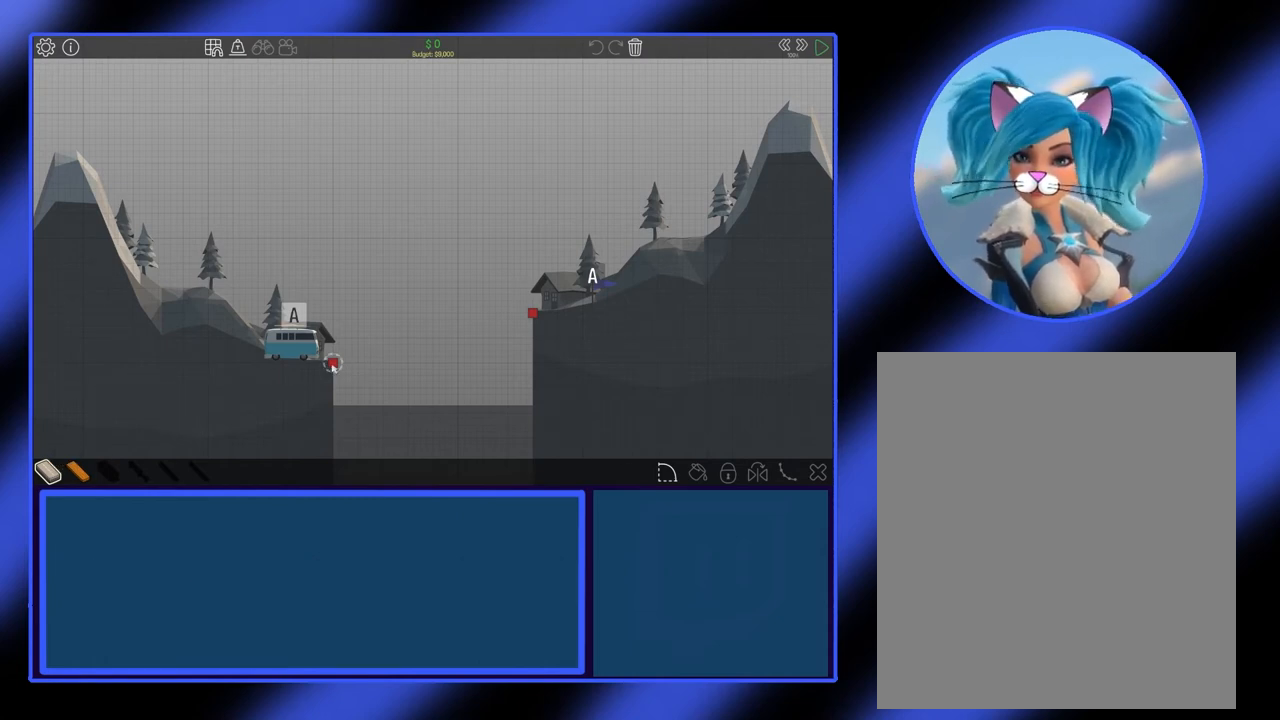
{"keys": [], "mouse": [], "events": [[167, "mouse_left", "down"], [300, "mouse_left", "up"]]}
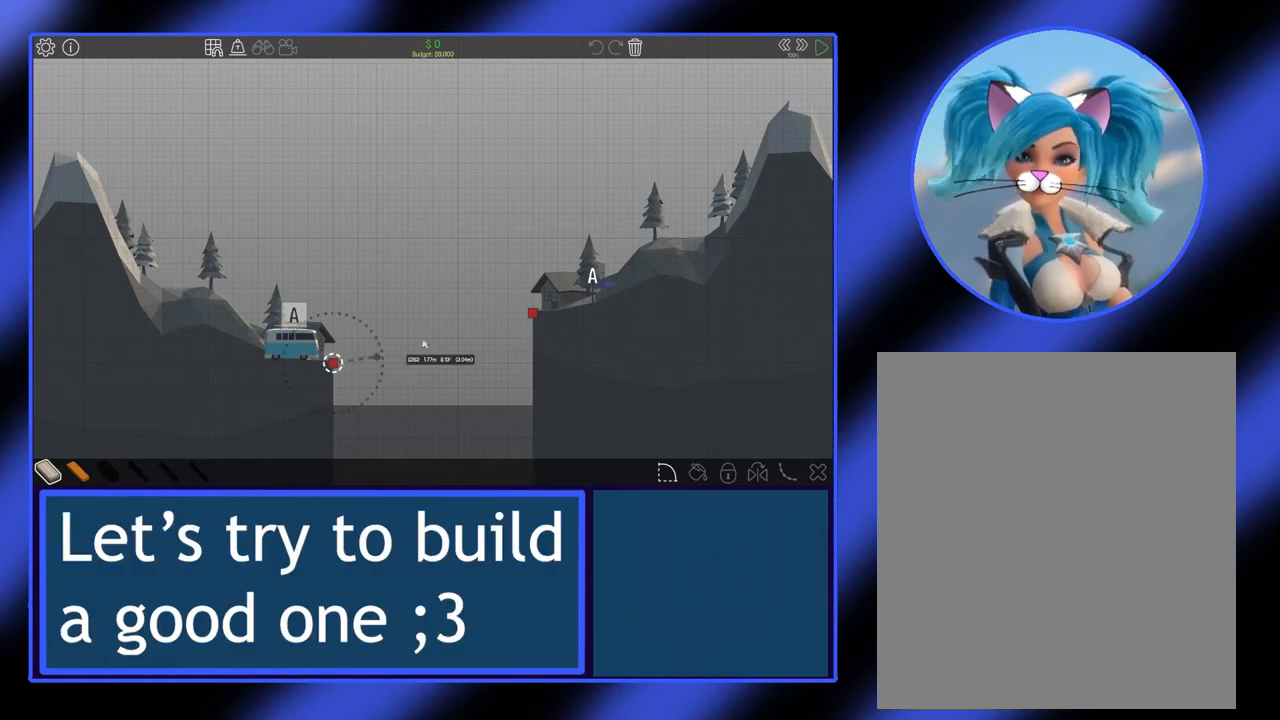
{"keys": [], "mouse": [], "events": []}
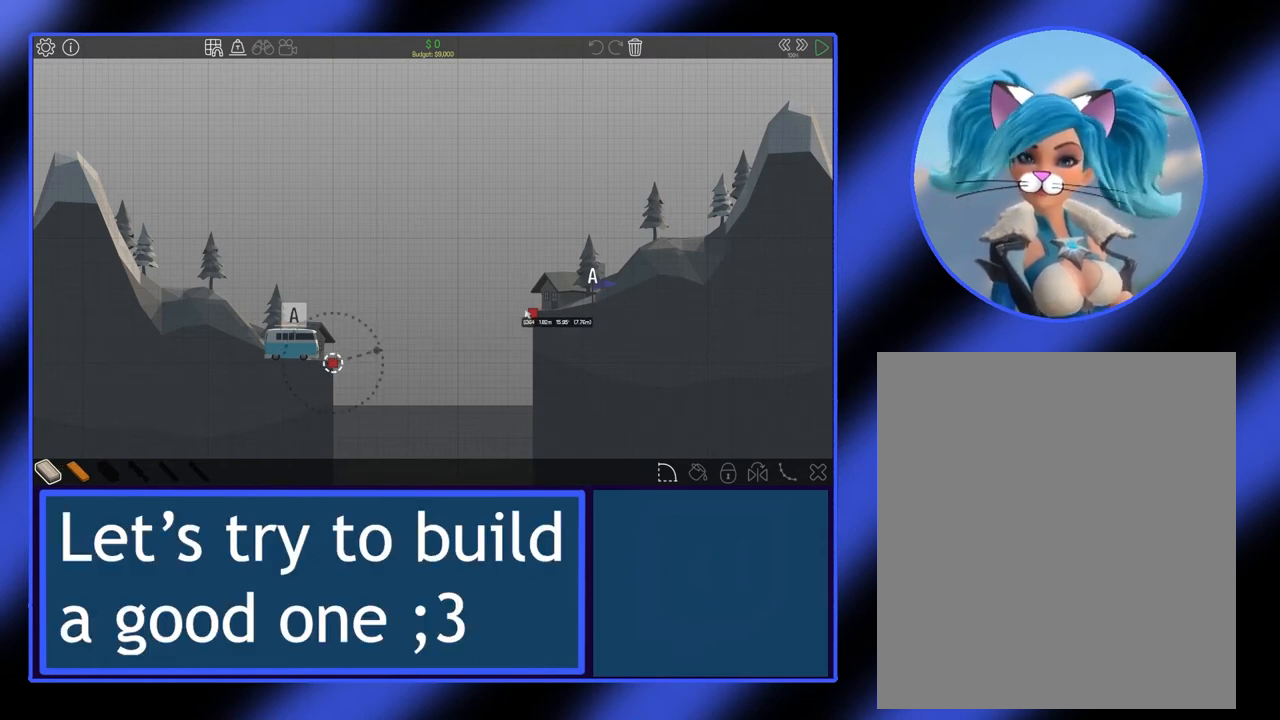
{"keys": [], "mouse": [], "events": []}
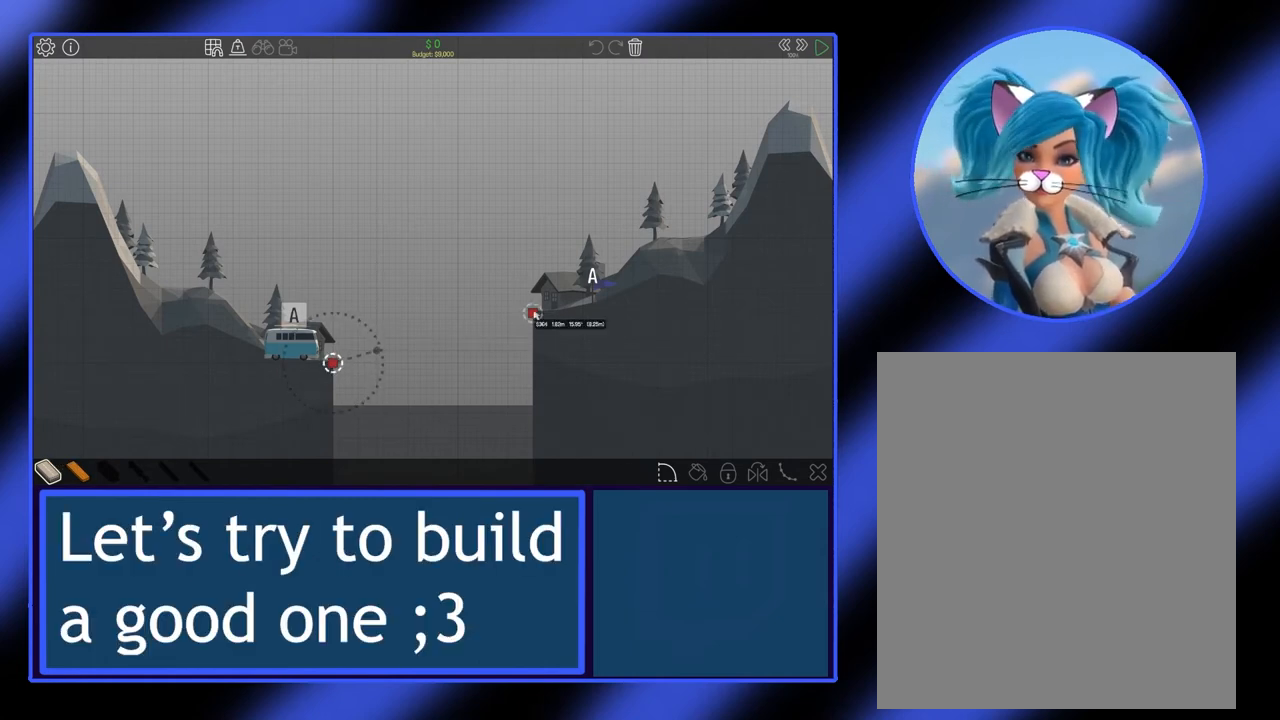
{"keys": [], "mouse": [], "events": []}
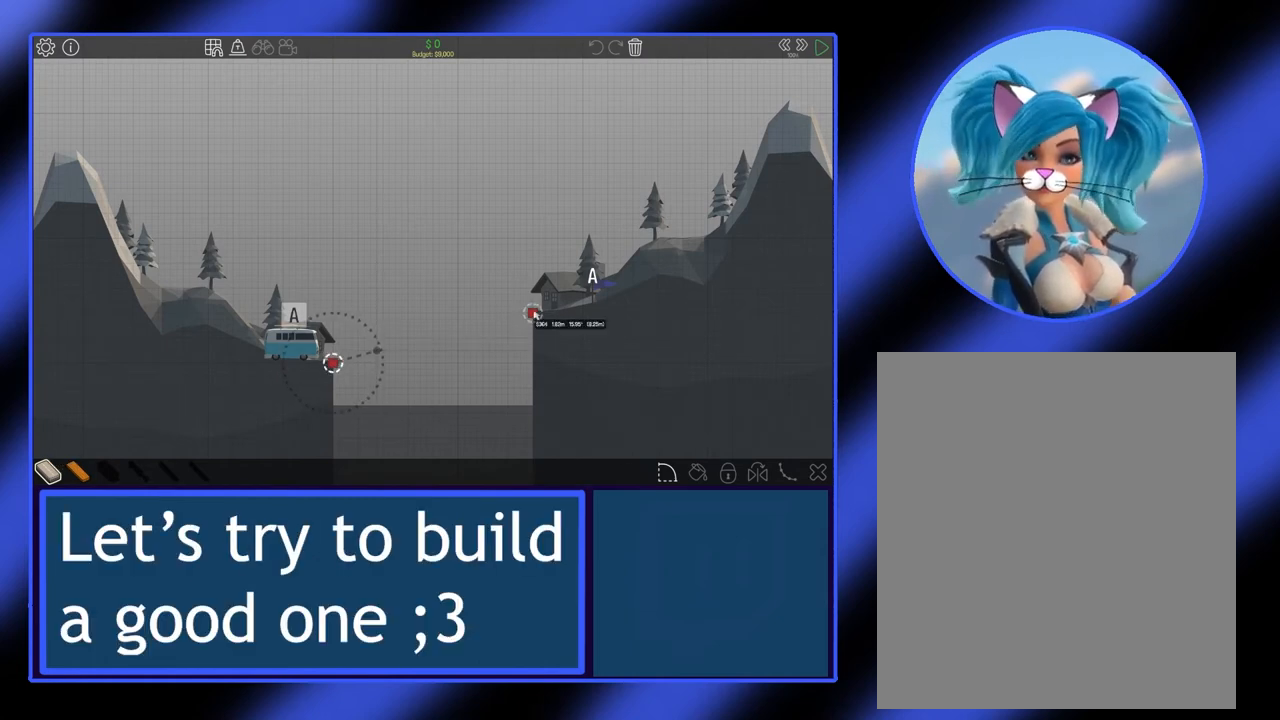
{"keys": [], "mouse": [], "events": []}
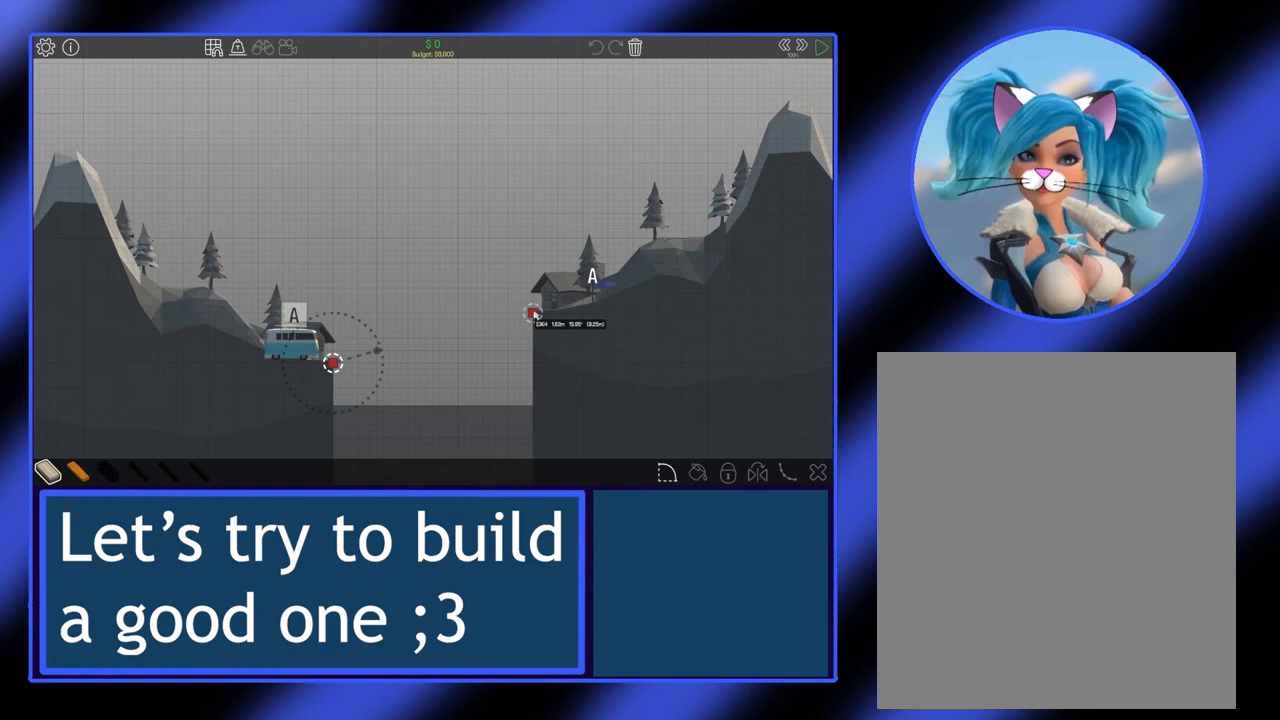
{"keys": [], "mouse": [], "events": []}
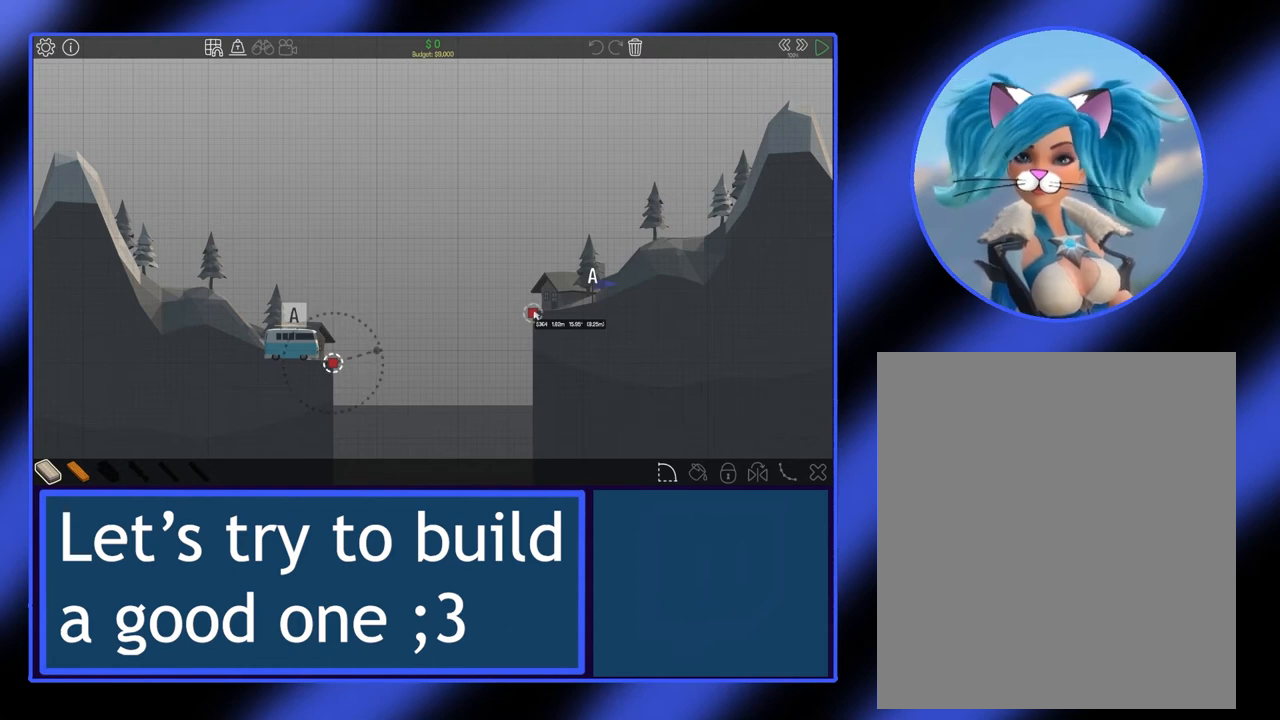
{"keys": [], "mouse": ["left"], "events": [[100, "mouse_left", "down"], [267, "mouse_left", "up"], [500, "mouse_left", "down"]]}
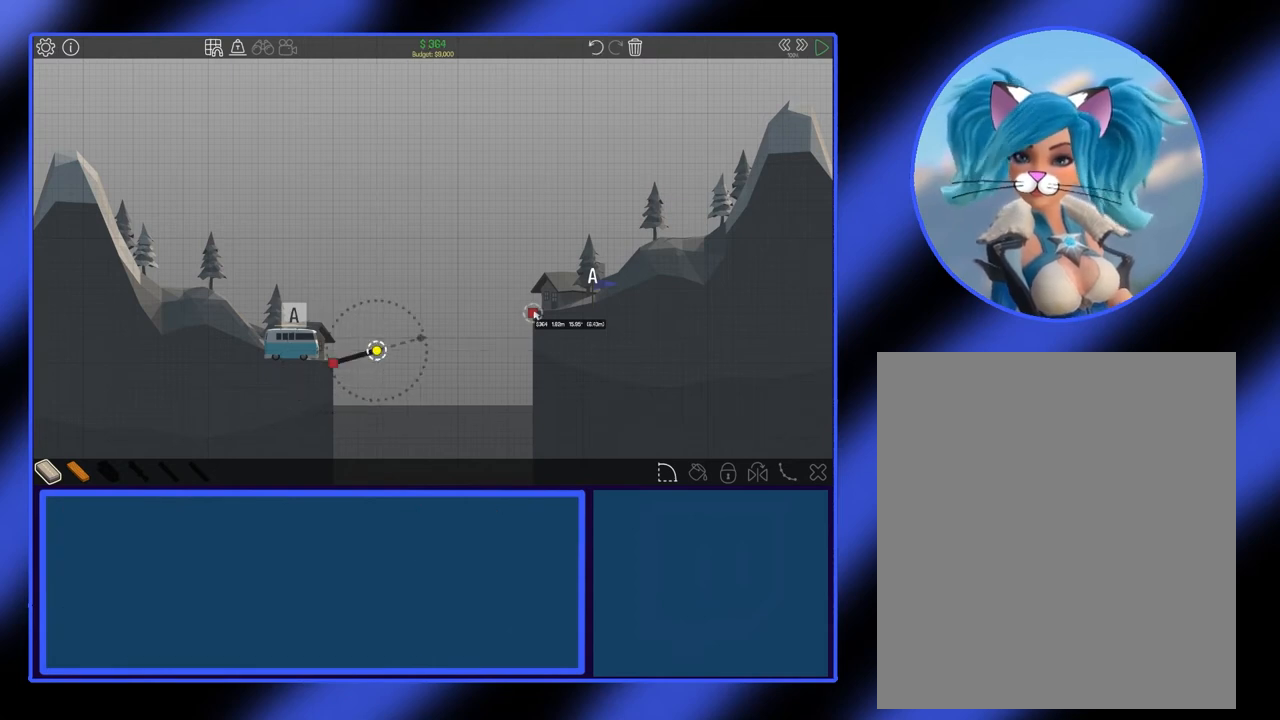
{"keys": [], "mouse": [], "events": [[100, "mouse_left", "up"], [367, "mouse_left", "down"], [433, "mouse_left", "up"]]}
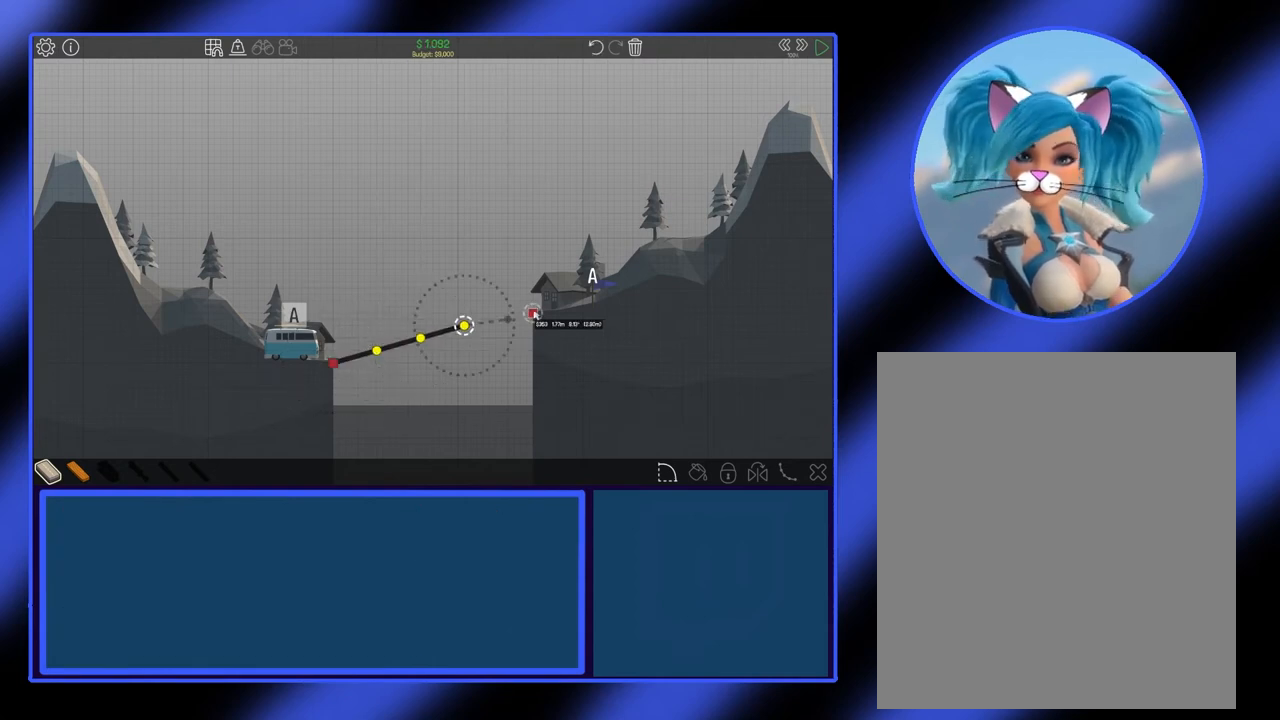
{"keys": [], "mouse": [], "events": []}
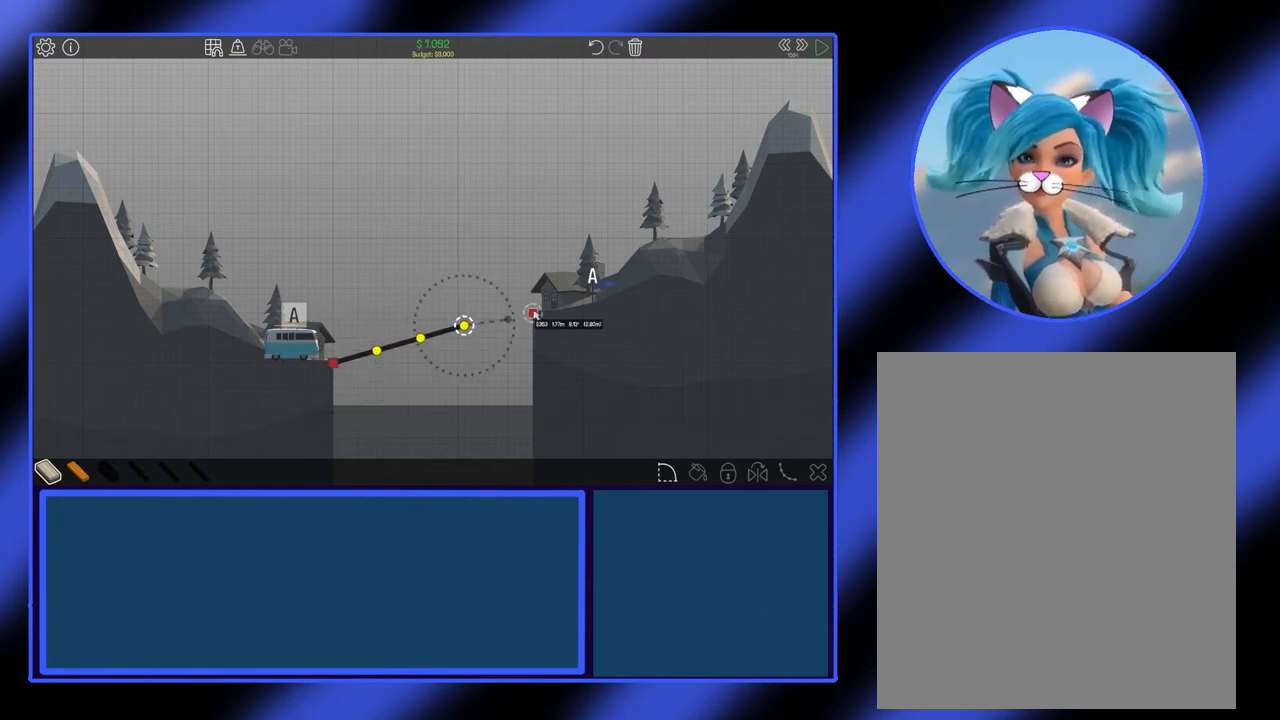
{"keys": [], "mouse": [], "events": []}
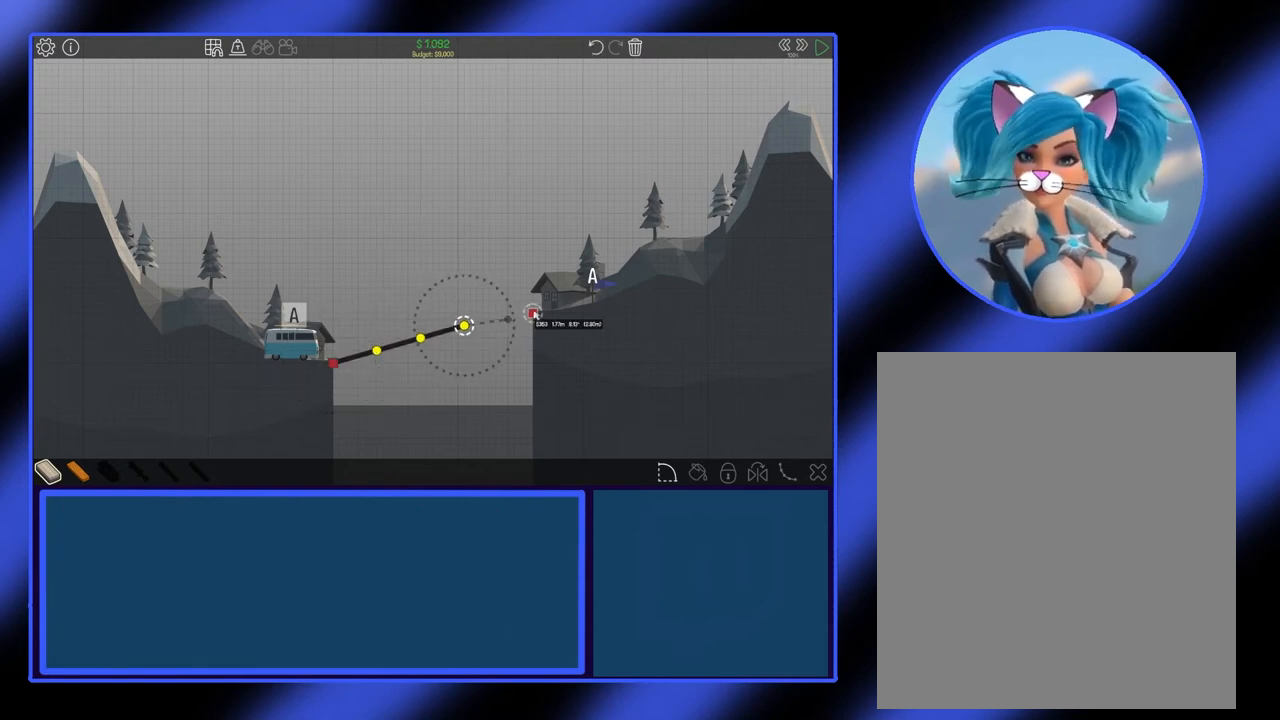
{"keys": [], "mouse": [], "events": [[300, "mouse_left", "down"], [400, "mouse_left", "up"]]}
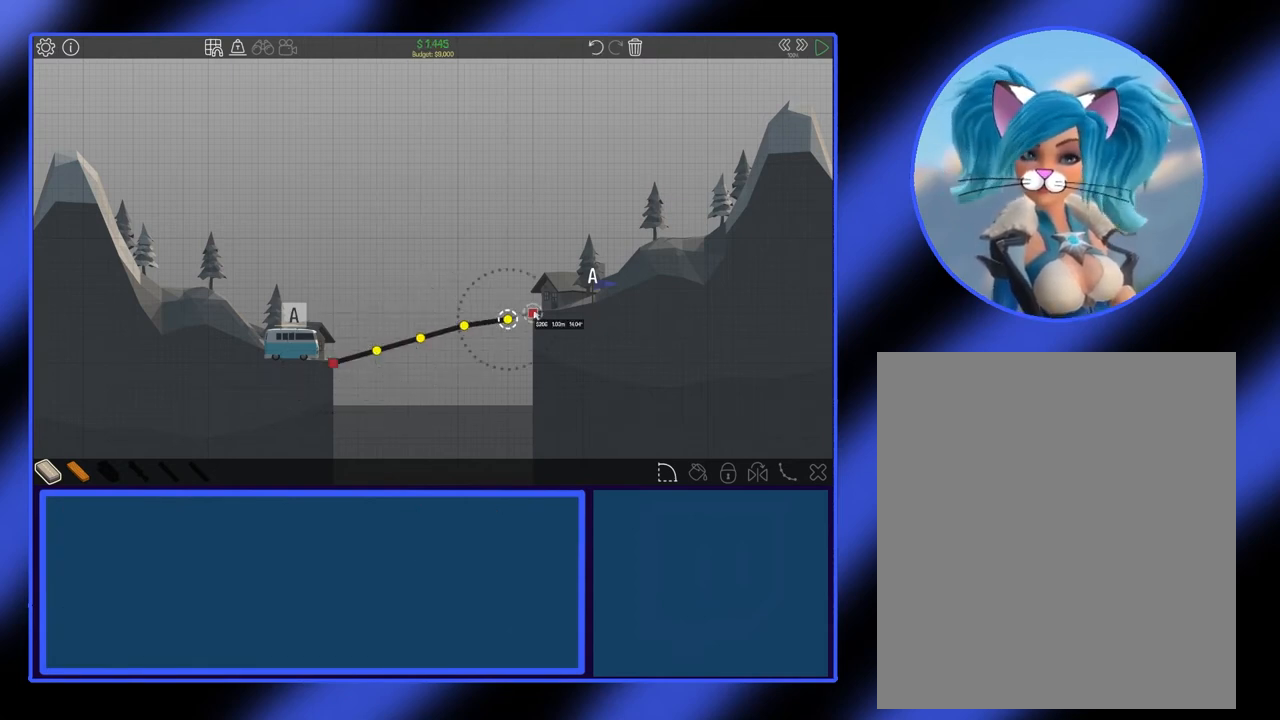
{"keys": [], "mouse": [], "events": [[267, "mouse_left", "down"], [367, "mouse_left", "up"]]}
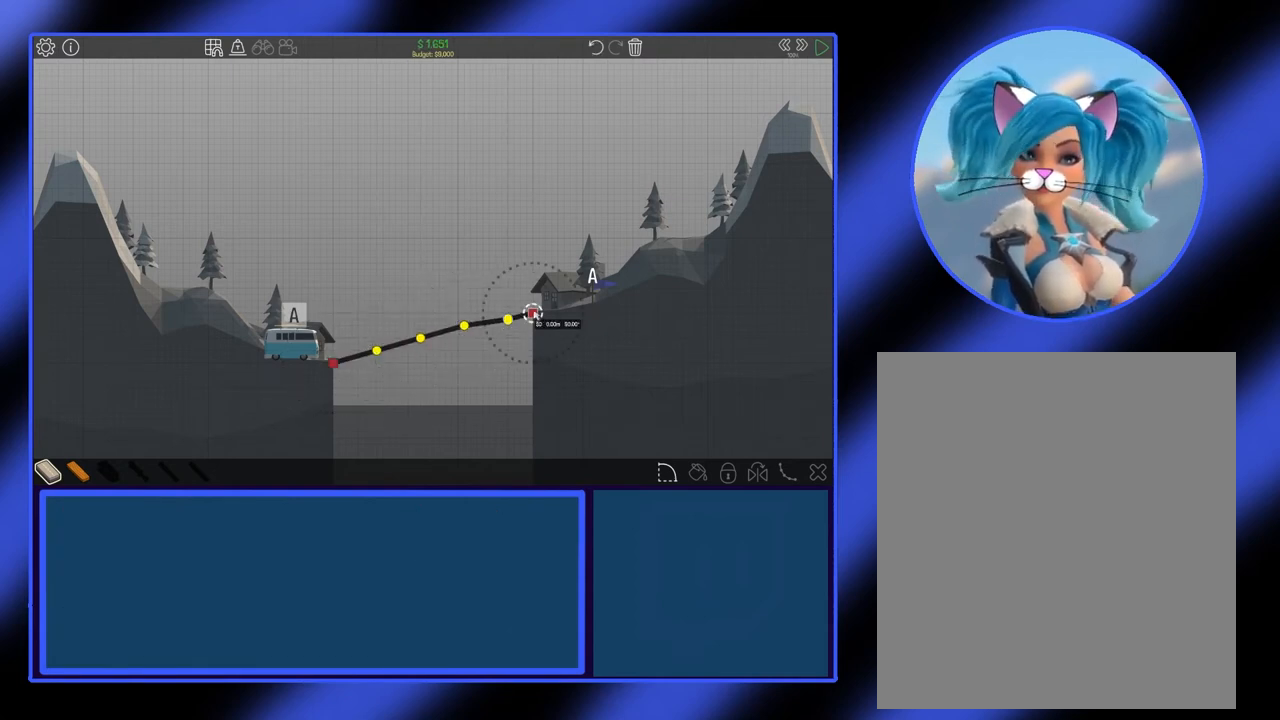
{"keys": [], "mouse": [], "events": []}